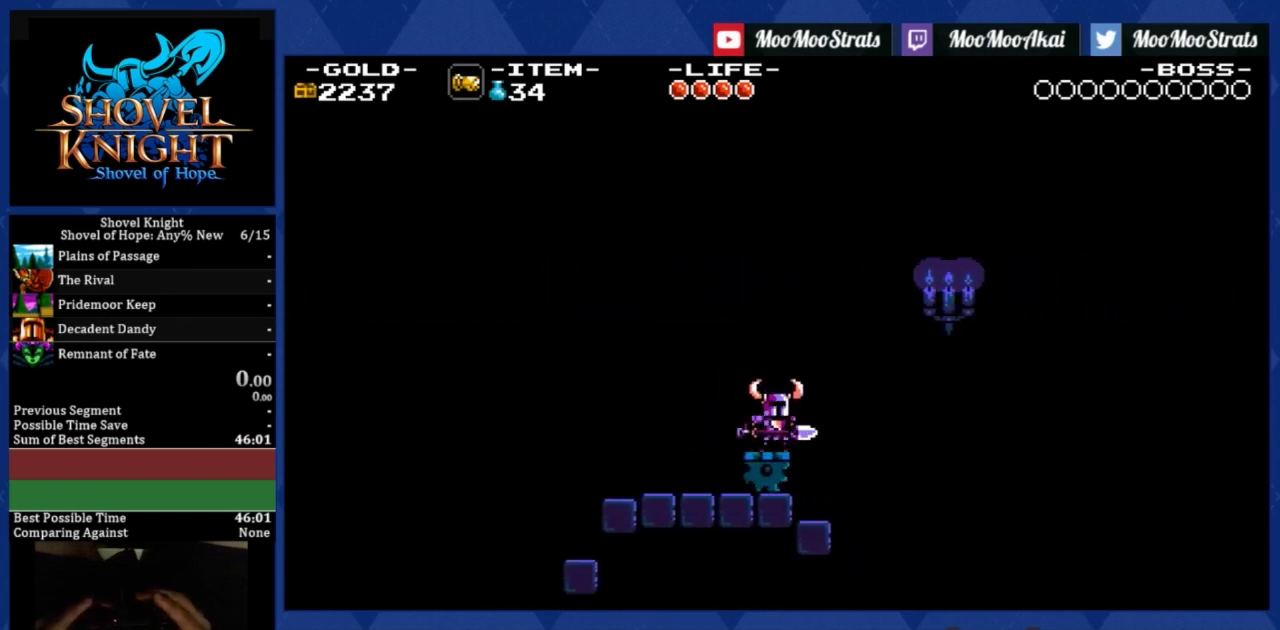
Gameplay with a controller (PlayStation layout); each line is a JSON object with the inputs held at the frame after it. "events" lists button and stick changes between this image and that frame as [ms after this image, input, new state], when the widget could be followed in between. Not read: DPAD_RIGHT HOME L3 R3 SQUARE right_stick.
{"buttons": [], "left_stick": "center", "events": [[368, "CROSS", "down"], [468, "CROSS", "up"]]}
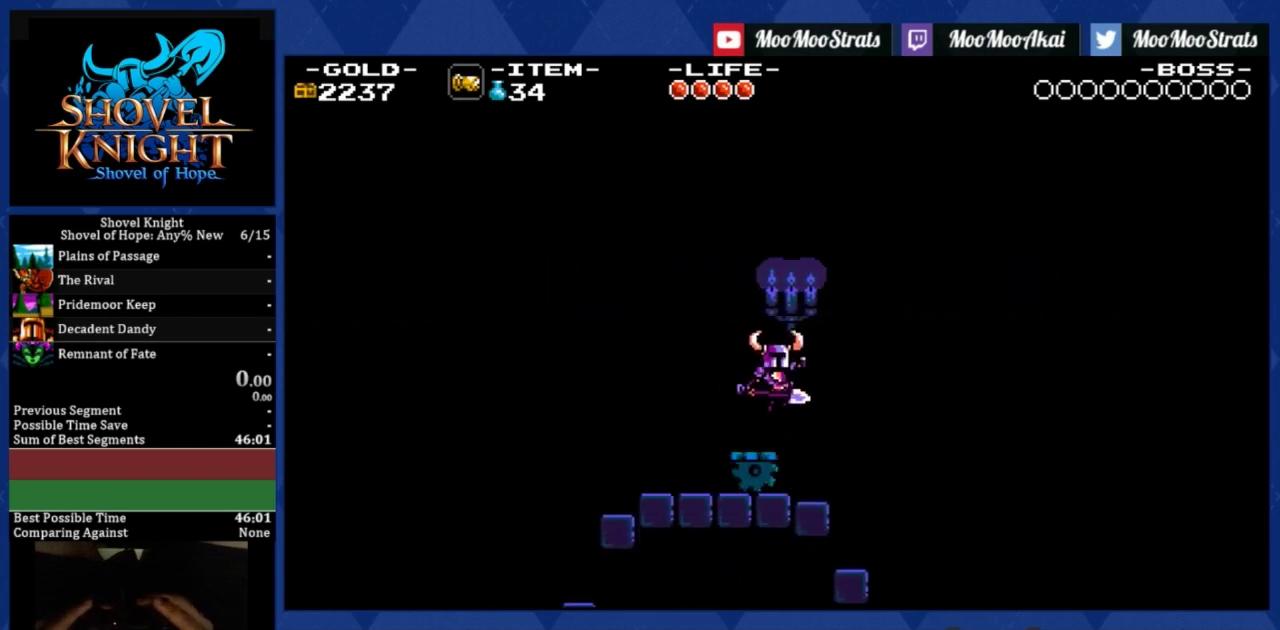
{"buttons": [], "left_stick": "center", "events": []}
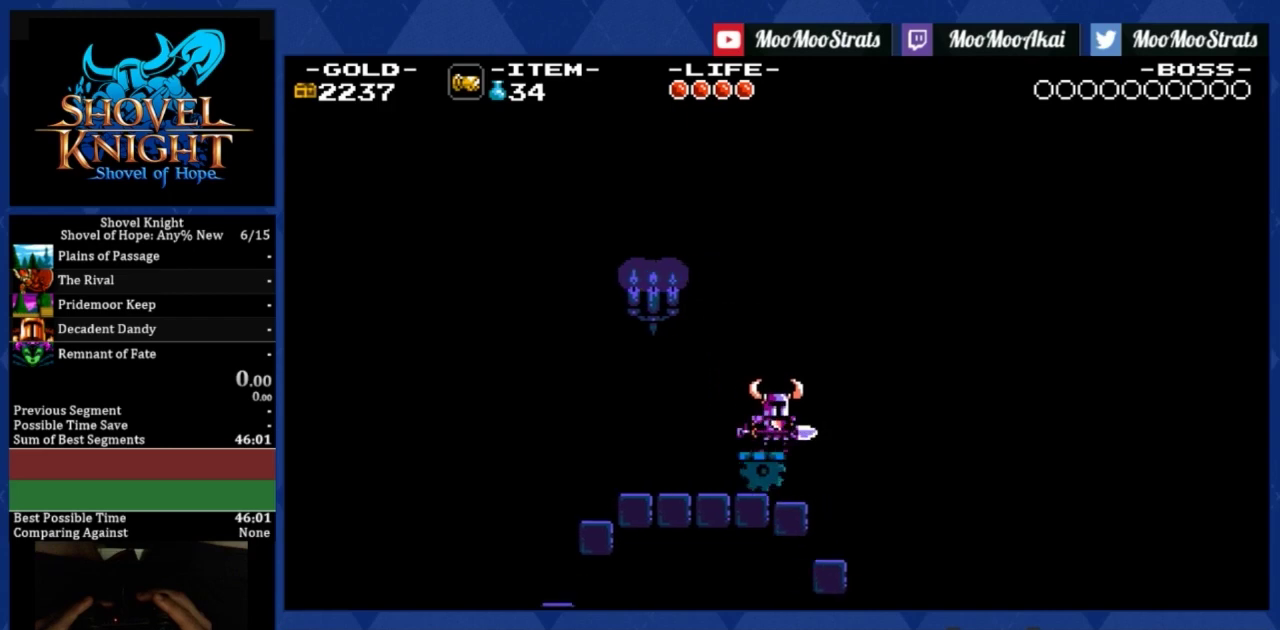
{"buttons": [], "left_stick": "center", "events": [[367, "CROSS", "down"], [433, "CROSS", "up"]]}
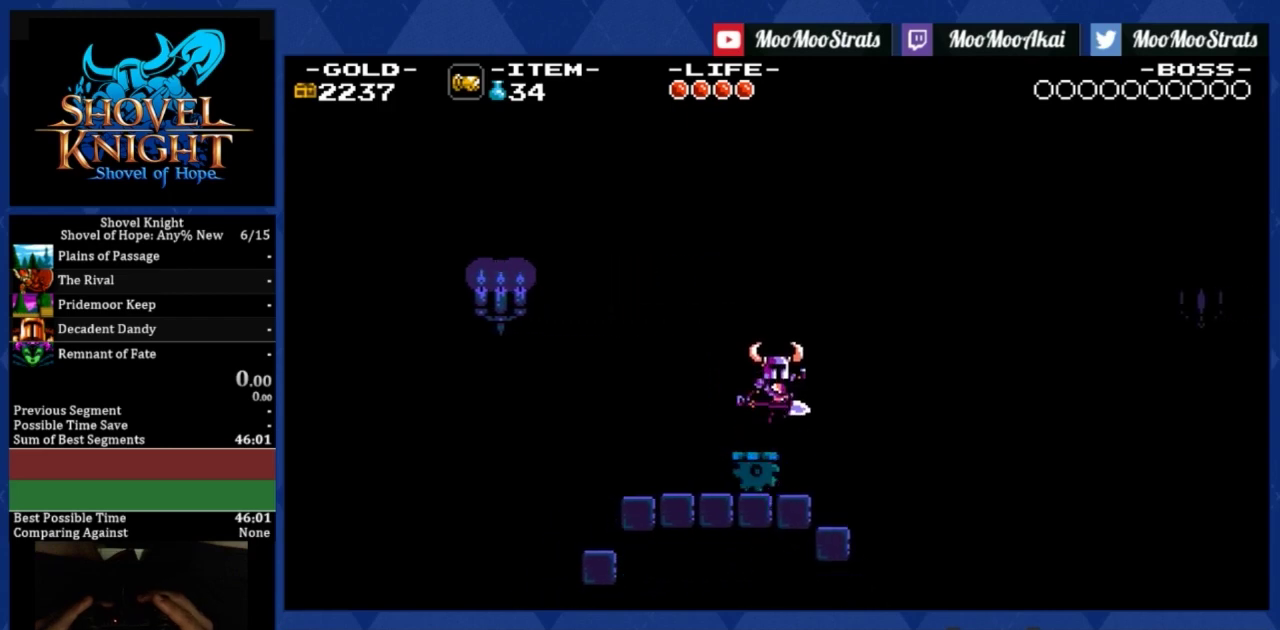
{"buttons": [], "left_stick": "center", "events": []}
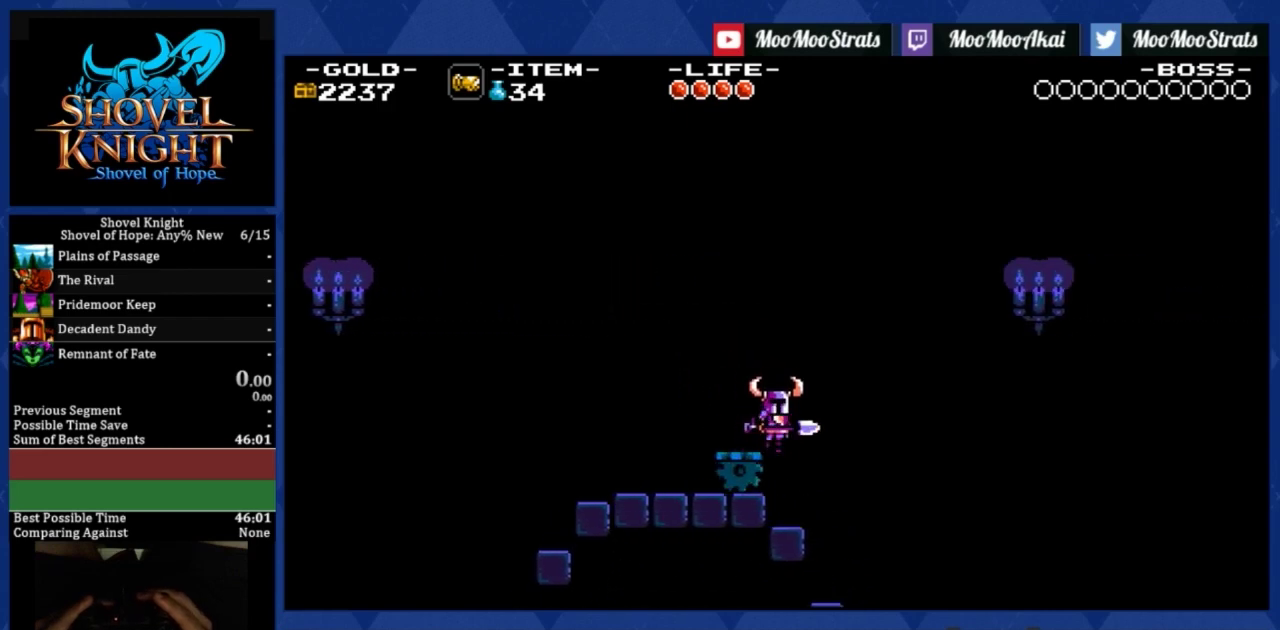
{"buttons": [], "left_stick": "center", "events": [[266, "CROSS", "down"], [333, "CROSS", "up"]]}